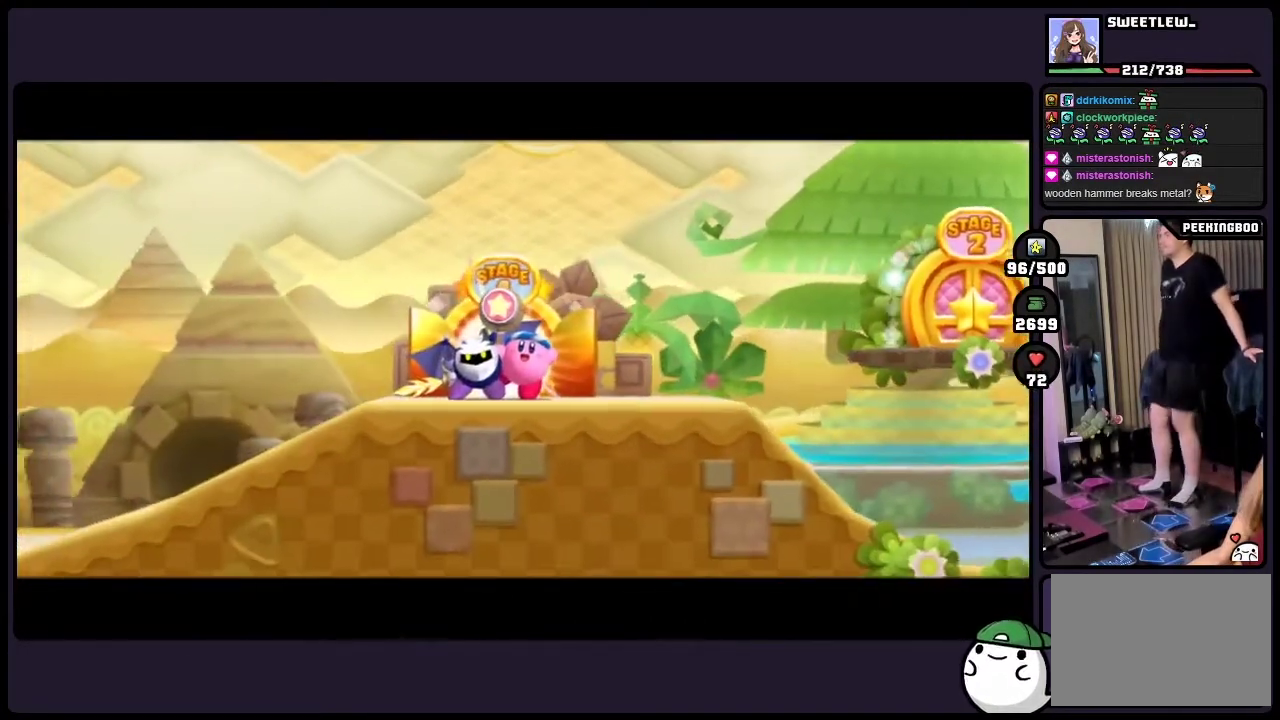
Gameplay with a controller (Nintendo layout); each line is a JSON object with the inputs held at the frame after it. "events" lists button and stick changes between this image and that frame as [ms after this image, input, new state], when the widget could be followed in between. Not read: DPAD_LEFT DPAD_RIGHT L3 R3.
{"buttons": [], "events": []}
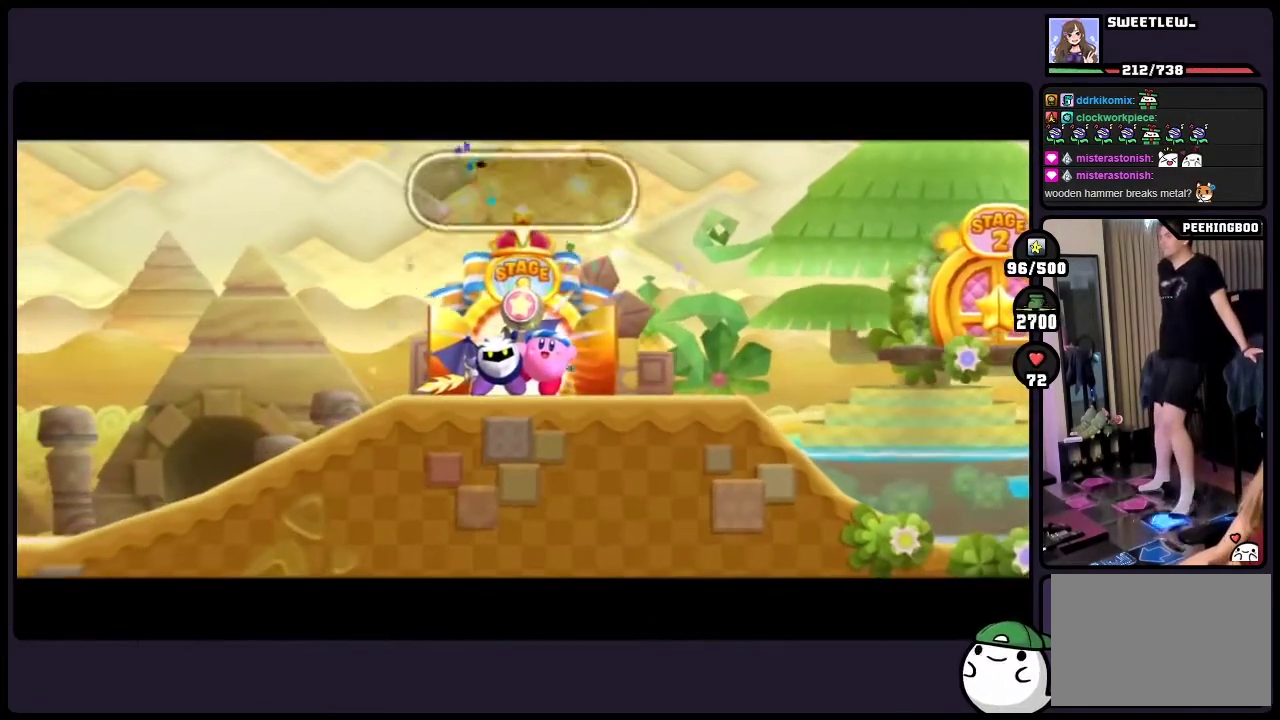
{"buttons": [], "events": []}
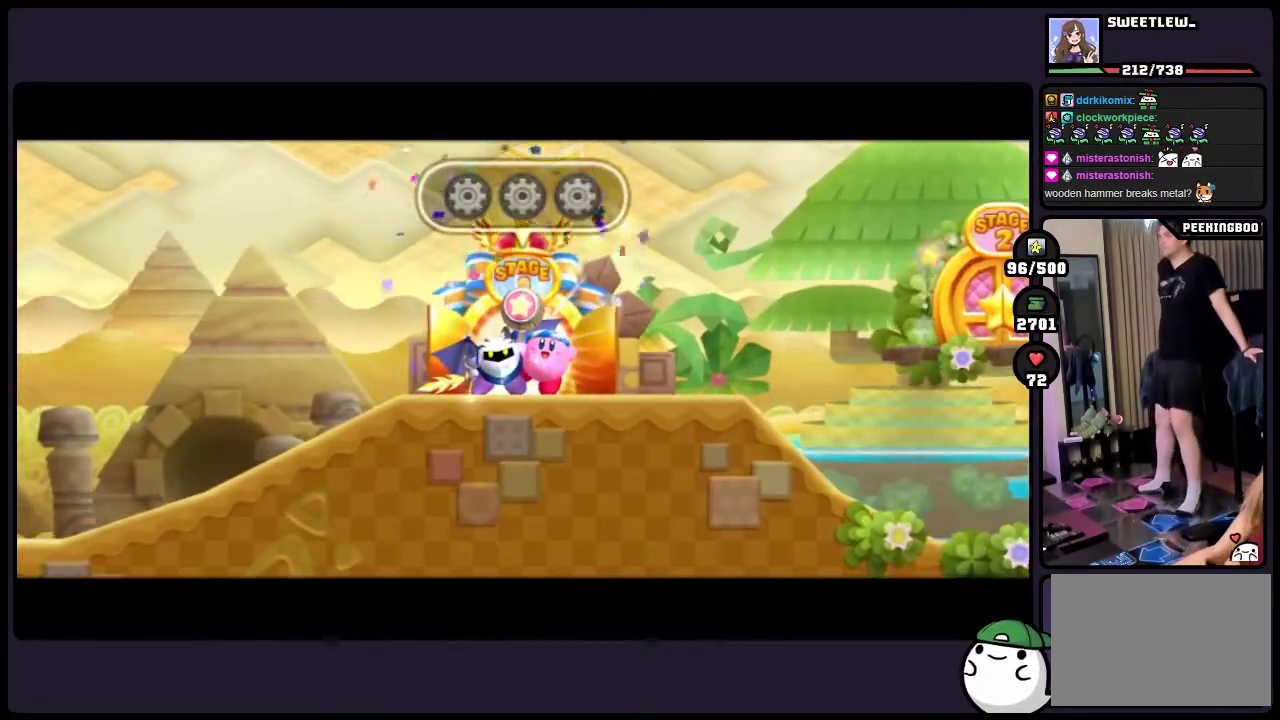
{"buttons": [], "events": []}
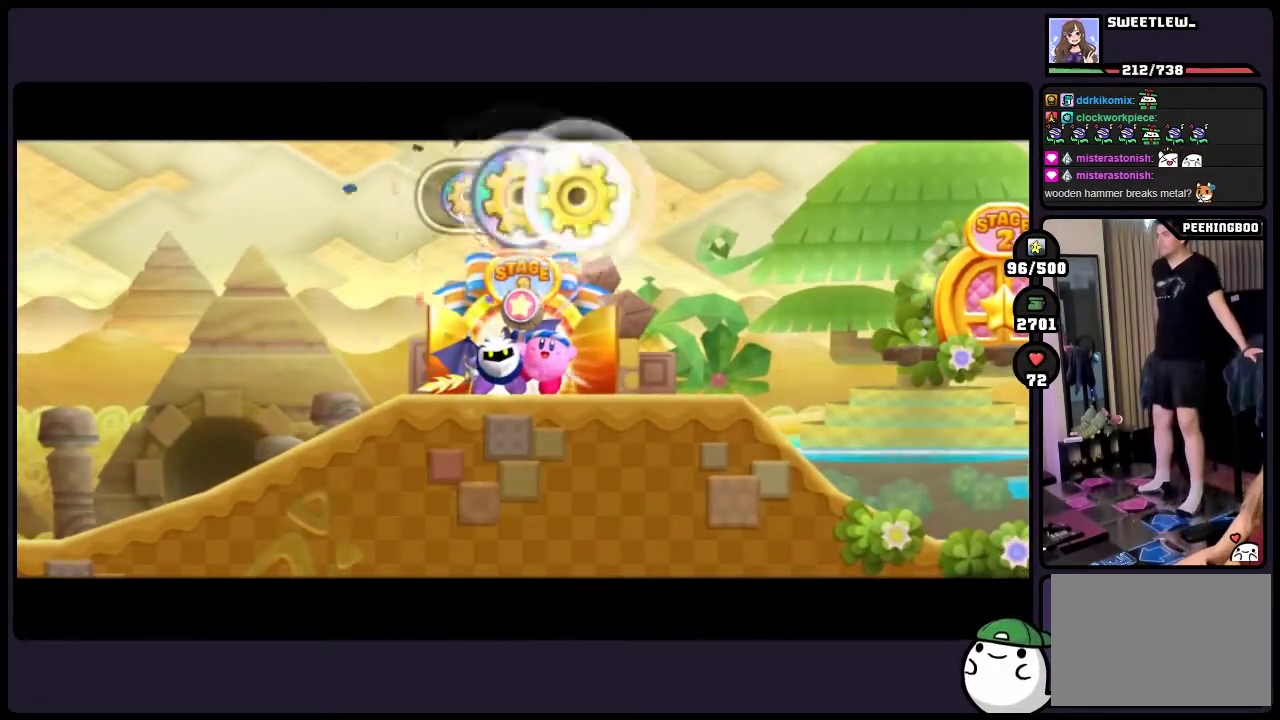
{"buttons": [], "events": []}
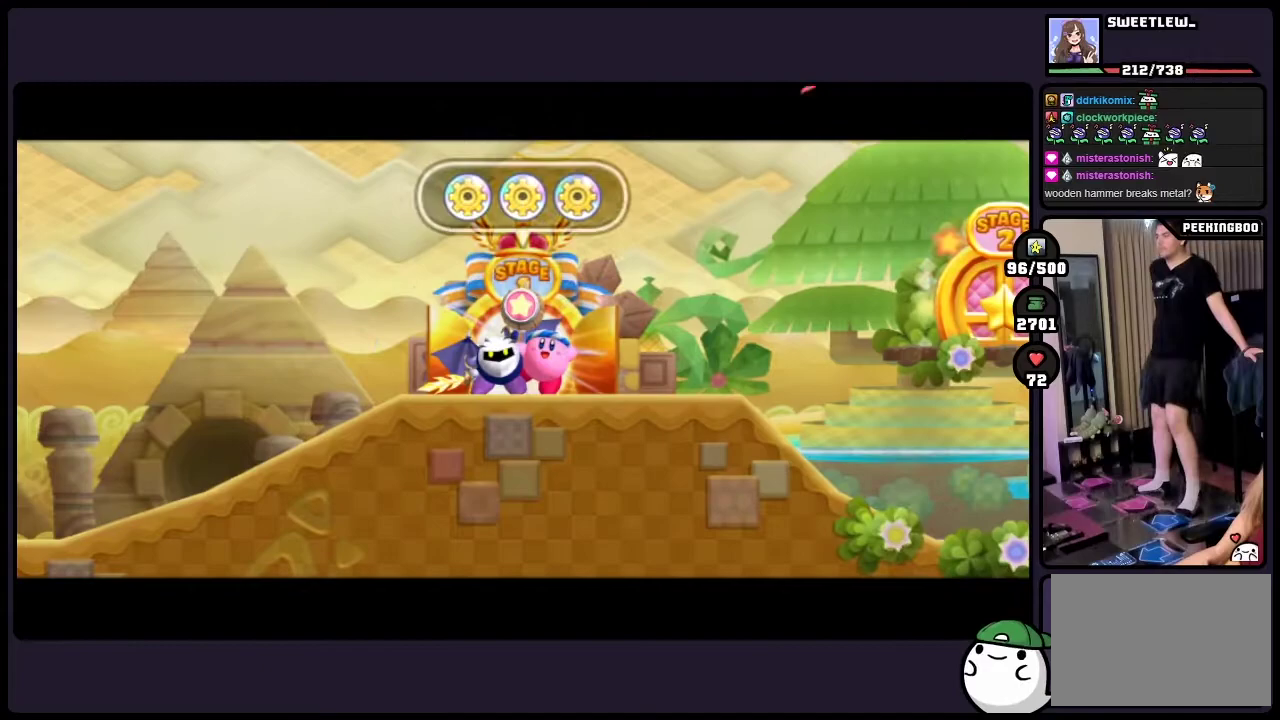
{"buttons": [], "events": []}
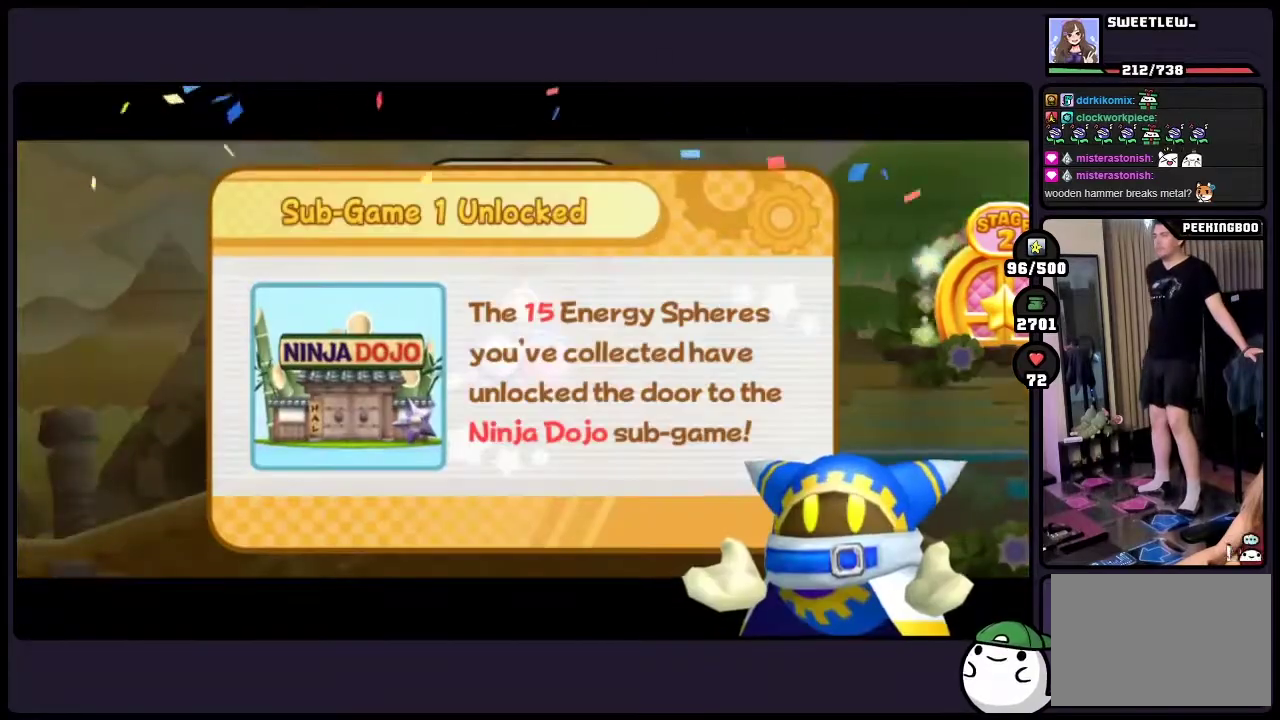
{"buttons": [], "events": []}
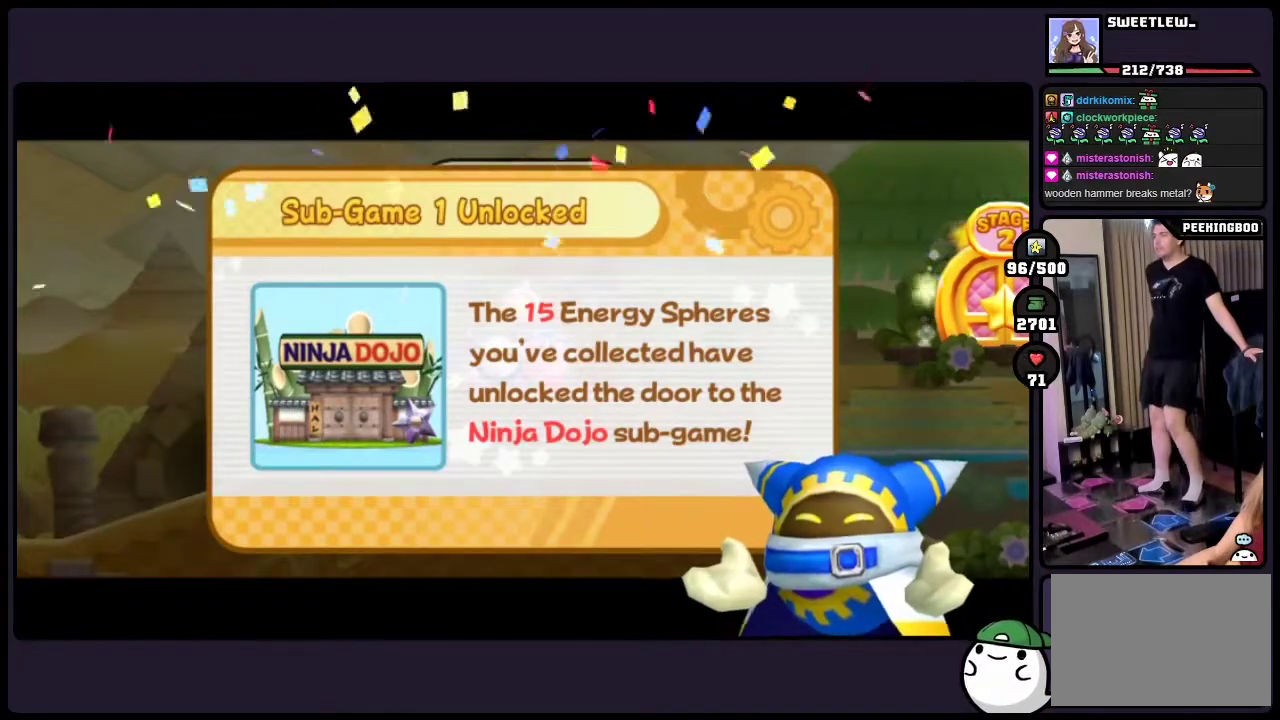
{"buttons": [], "events": []}
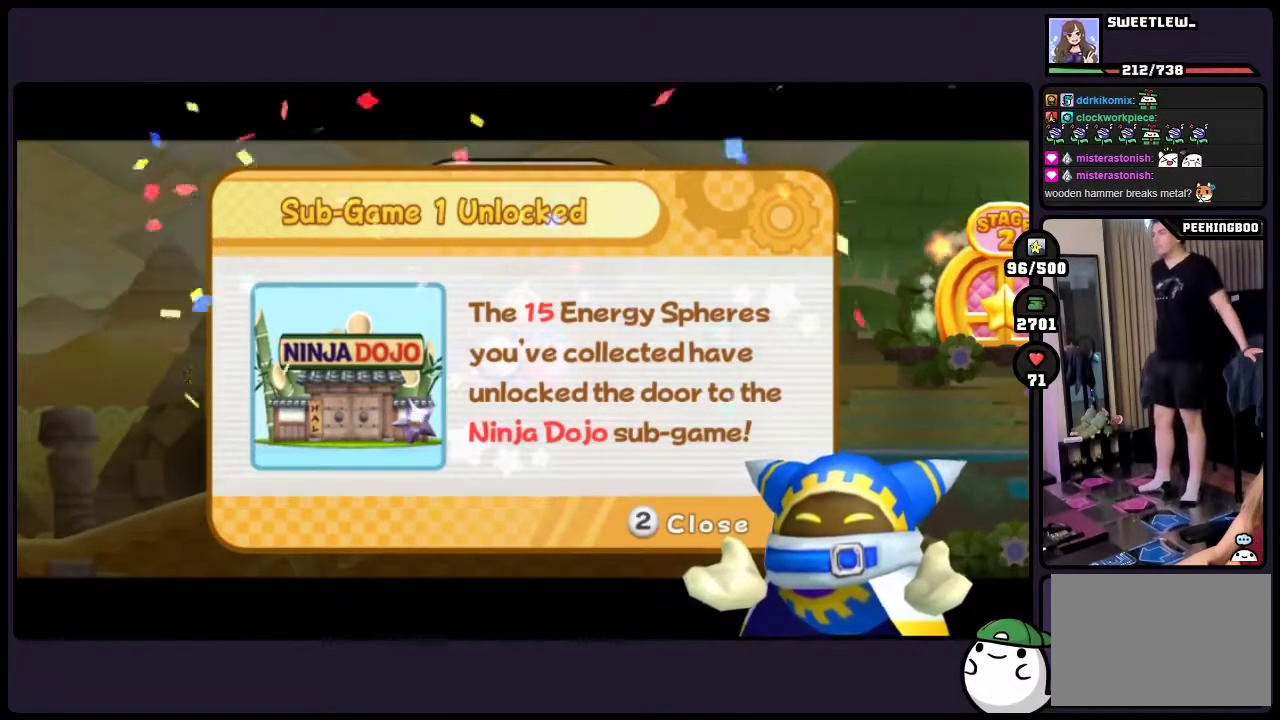
{"buttons": ["TWO"], "events": [[500, "TWO", "down"]]}
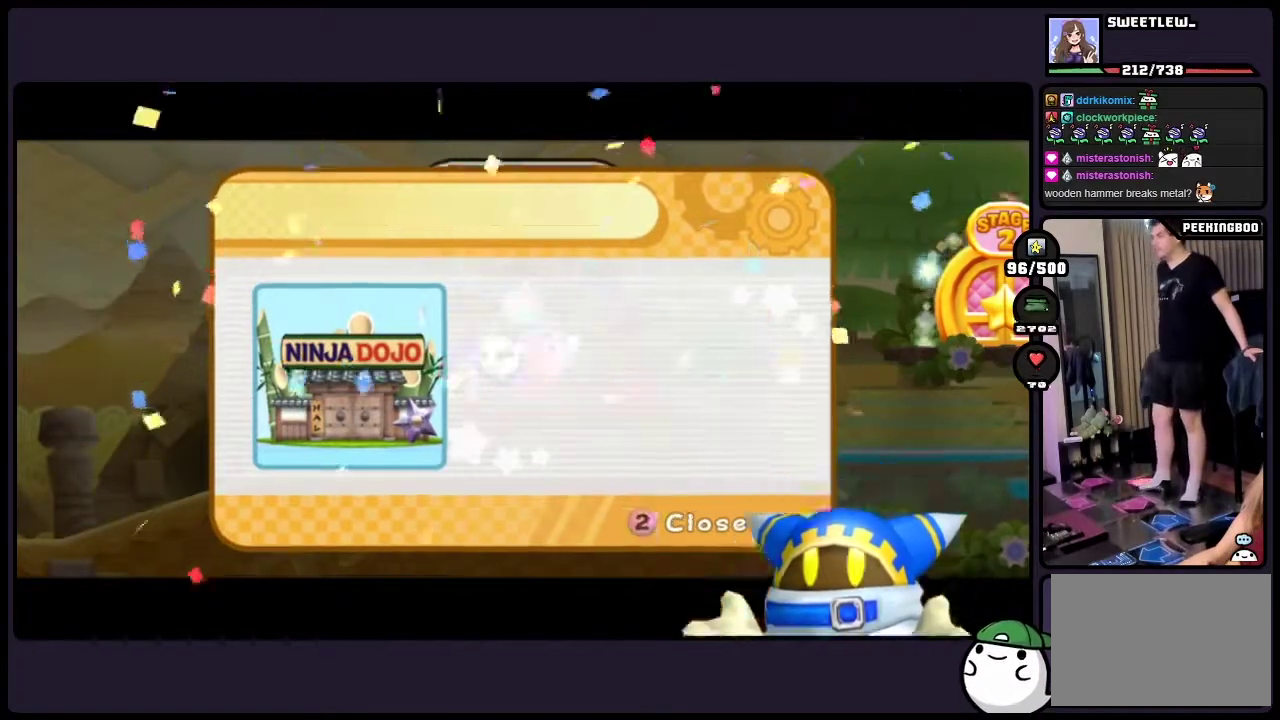
{"buttons": [], "events": [[183, "TWO", "up"]]}
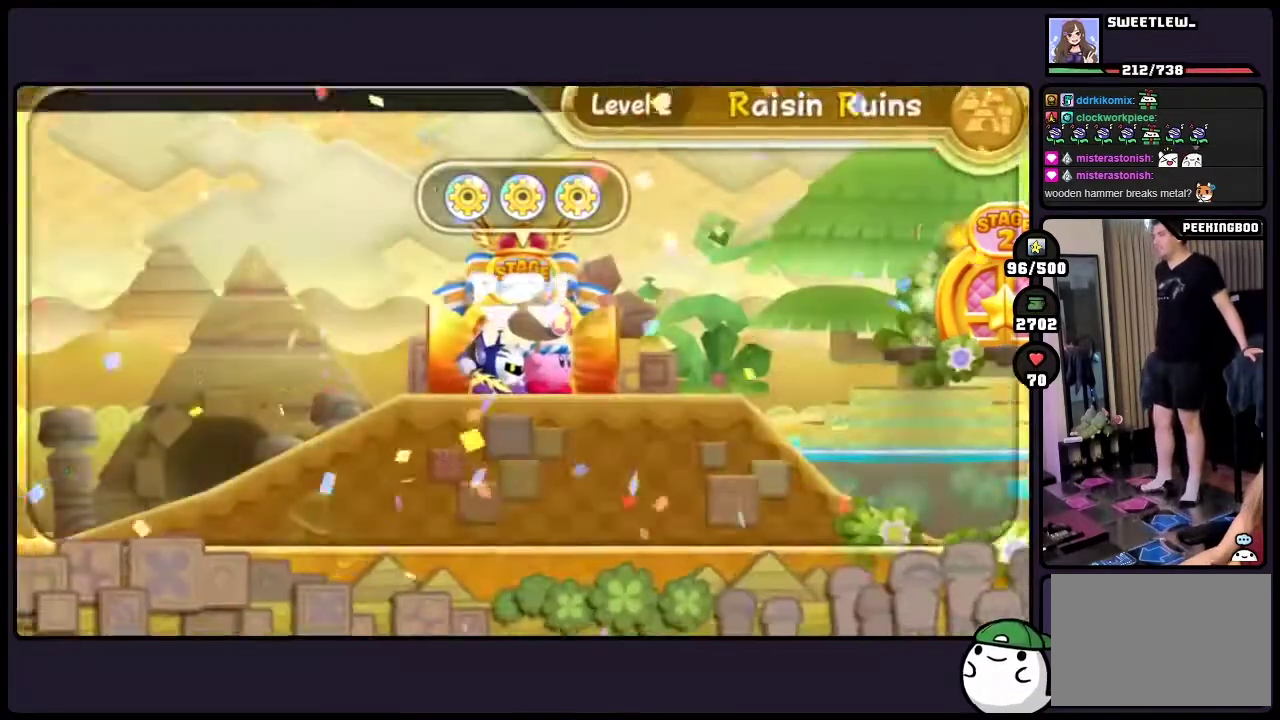
{"buttons": [], "events": []}
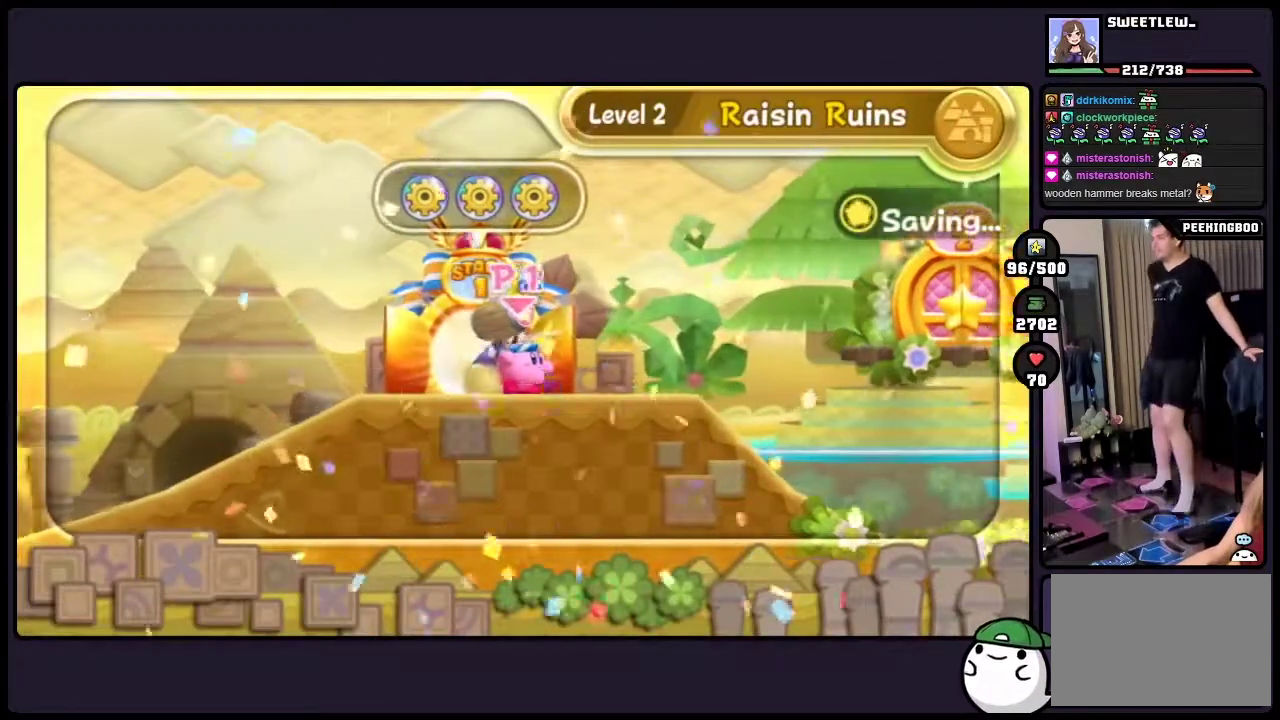
{"buttons": [], "events": []}
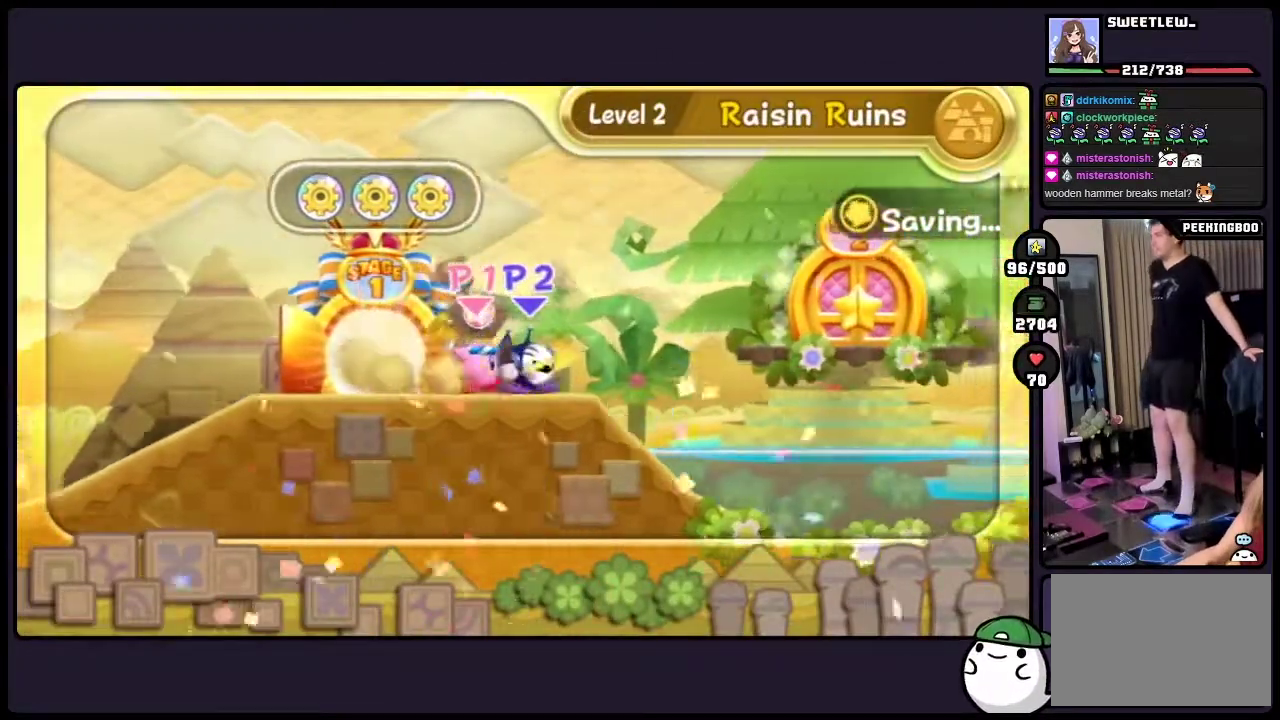
{"buttons": ["TWO"], "events": [[467, "TWO", "down"]]}
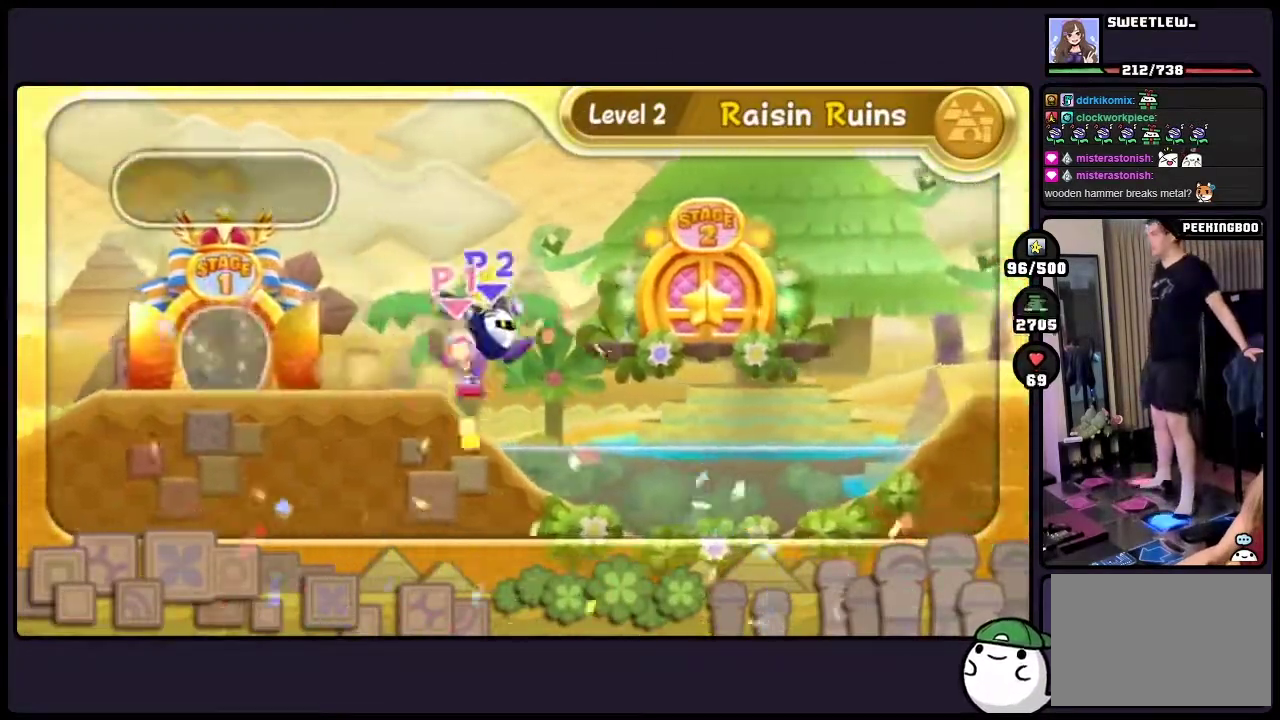
{"buttons": [], "events": [[500, "TWO", "up"]]}
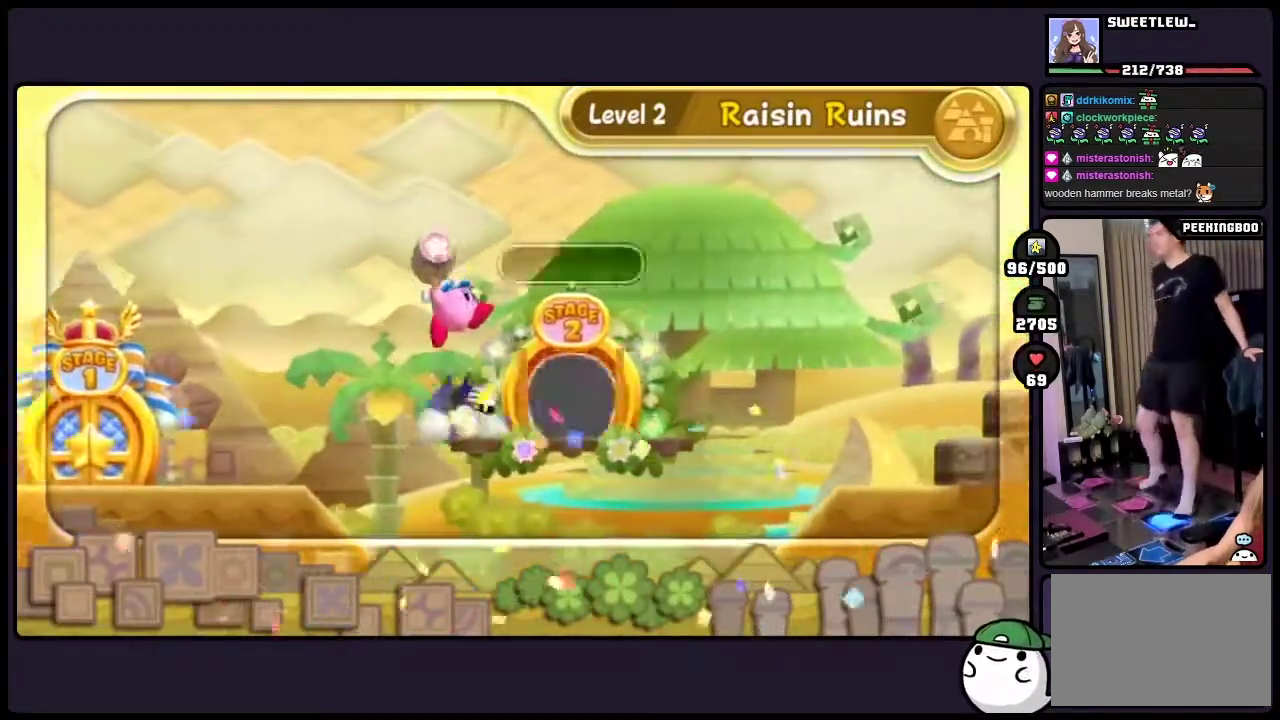
{"buttons": [], "events": []}
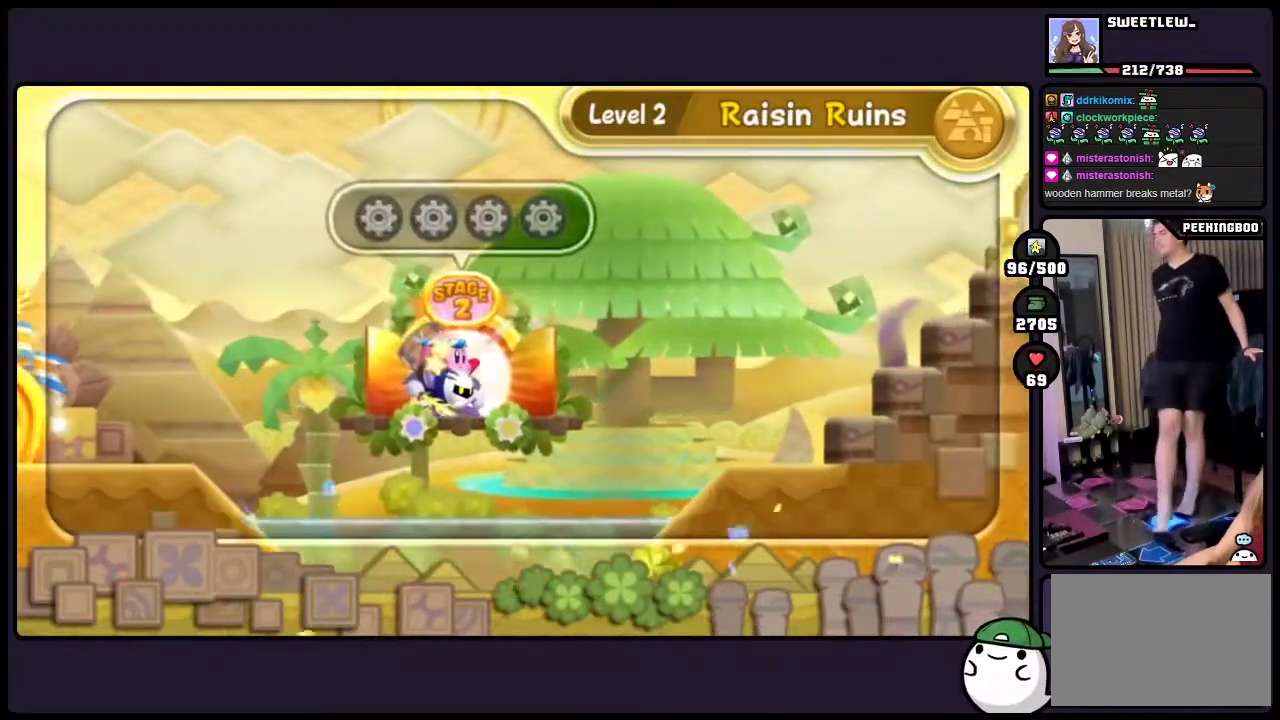
{"buttons": [], "events": []}
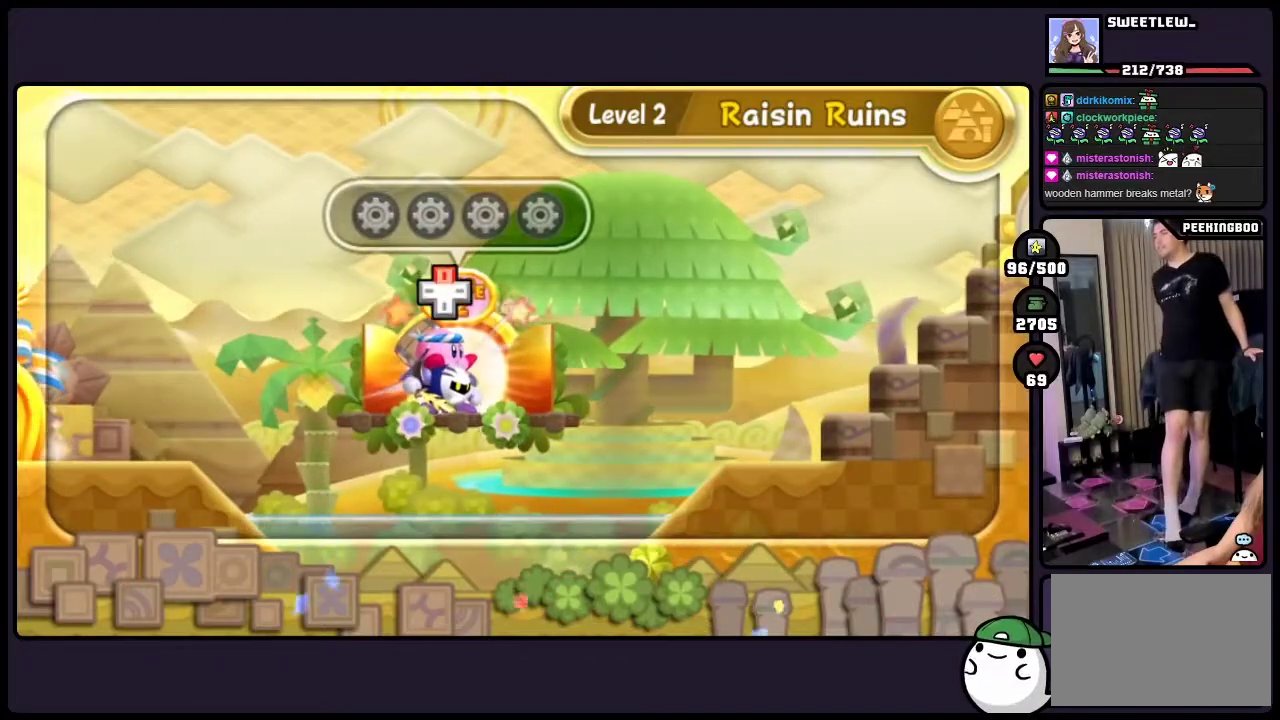
{"buttons": [], "events": []}
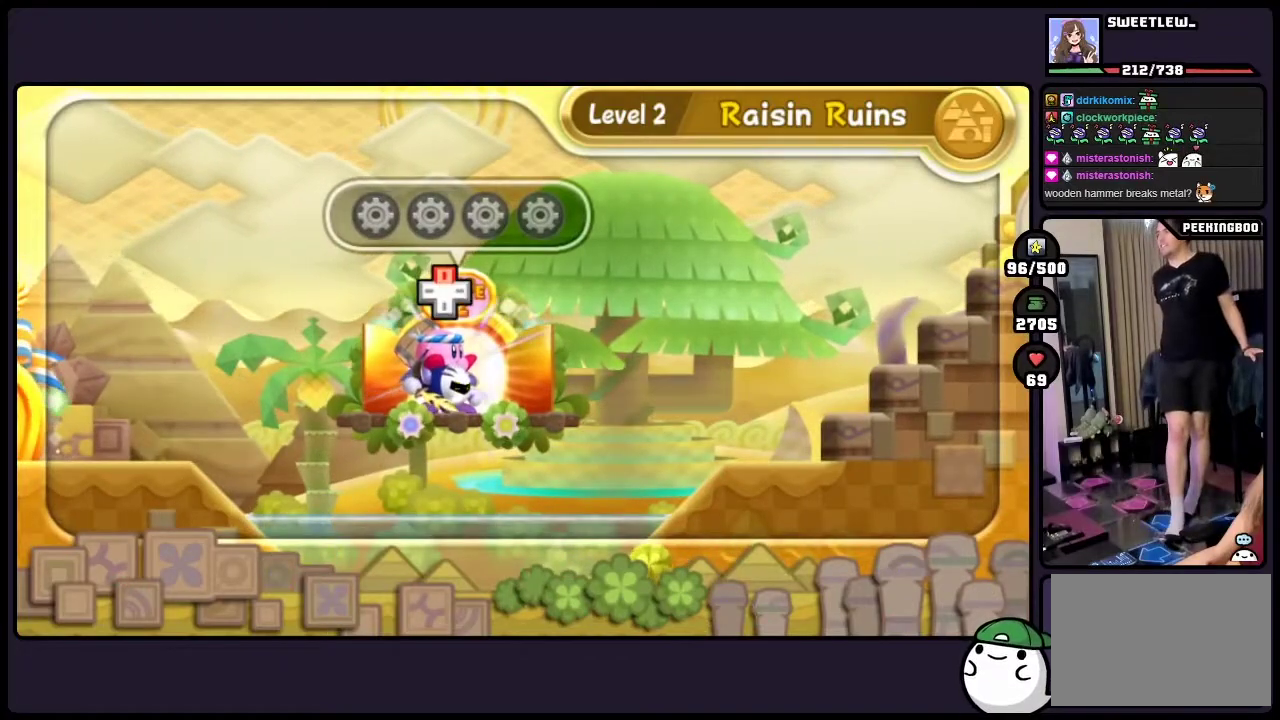
{"buttons": [], "events": []}
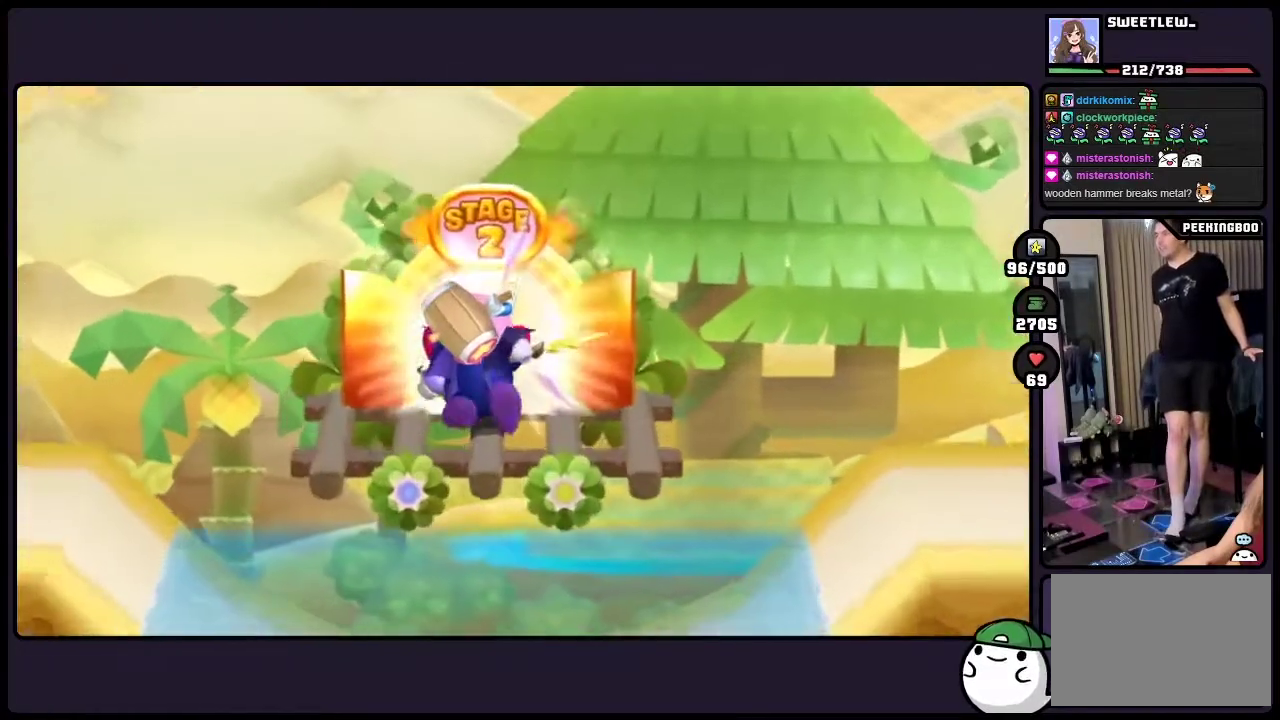
{"buttons": [], "events": []}
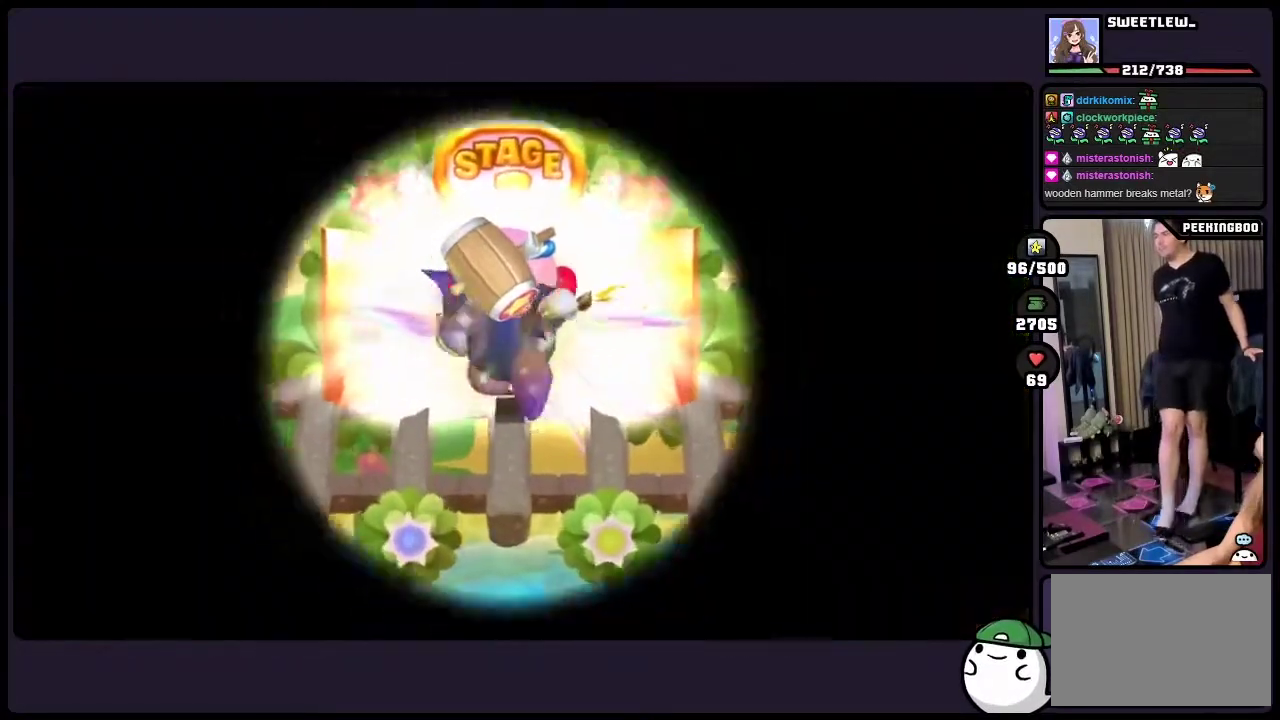
{"buttons": [], "events": []}
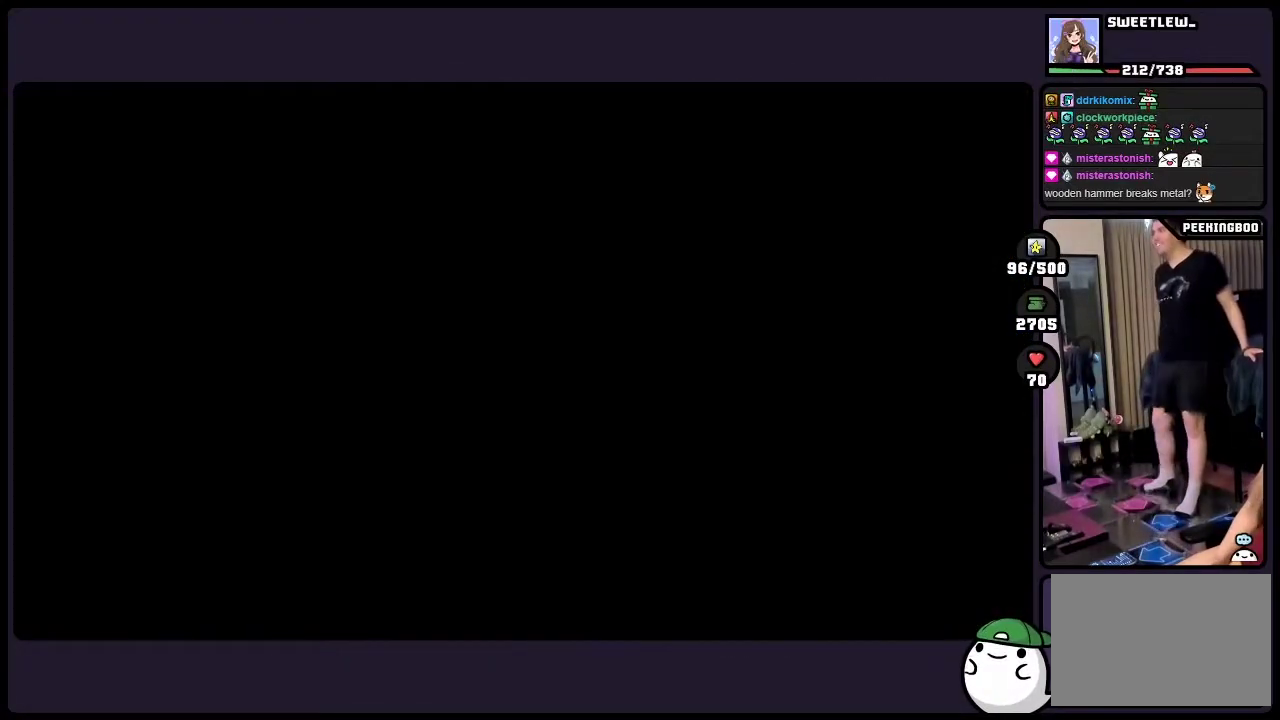
{"buttons": [], "events": []}
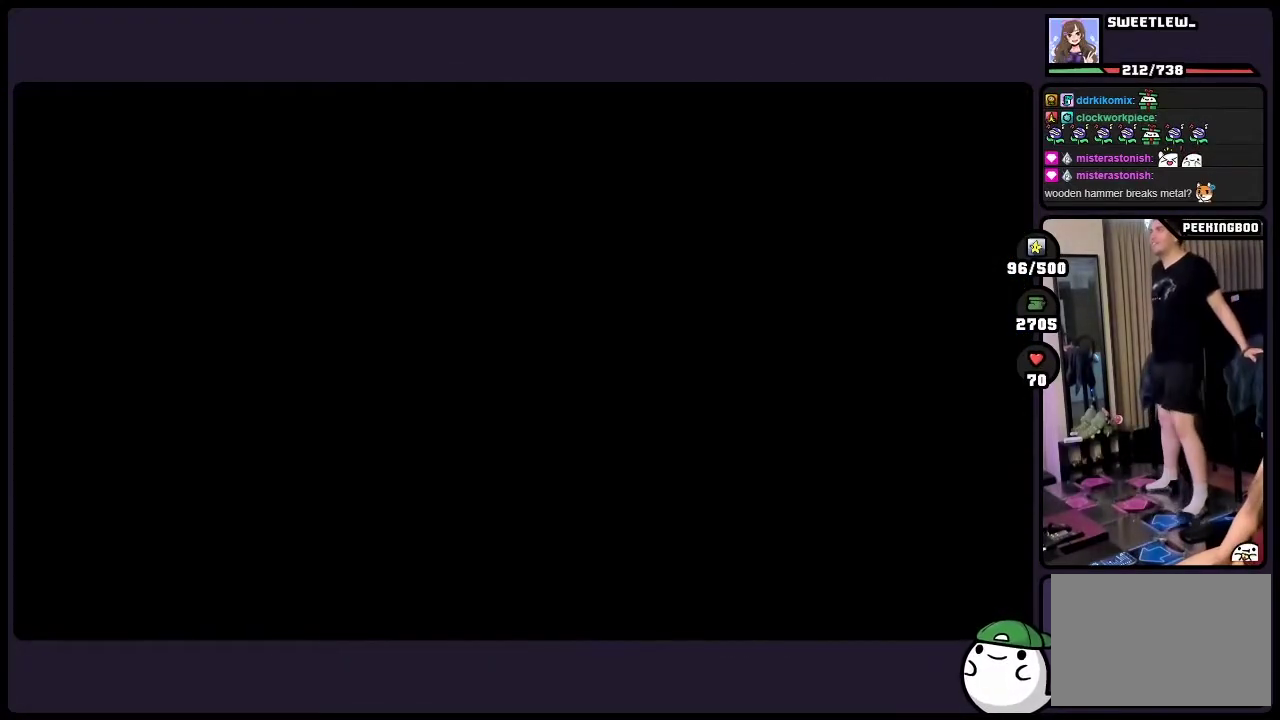
{"buttons": [], "events": []}
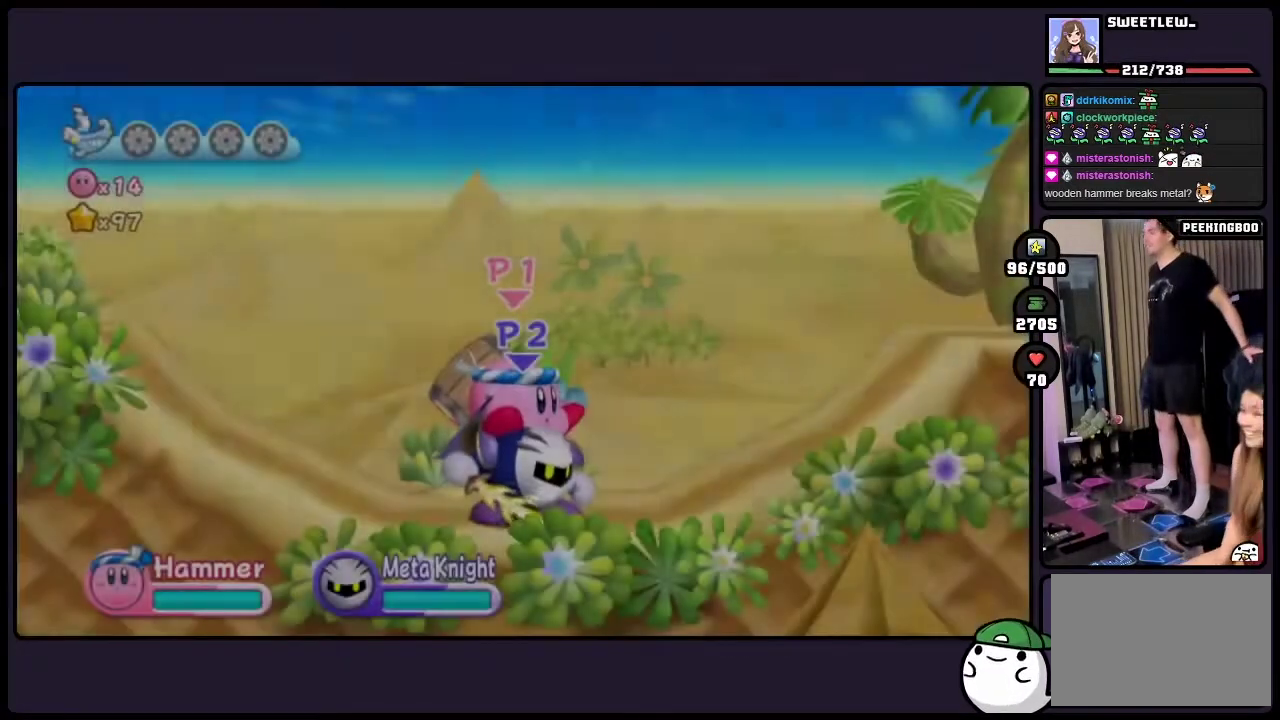
{"buttons": [], "events": []}
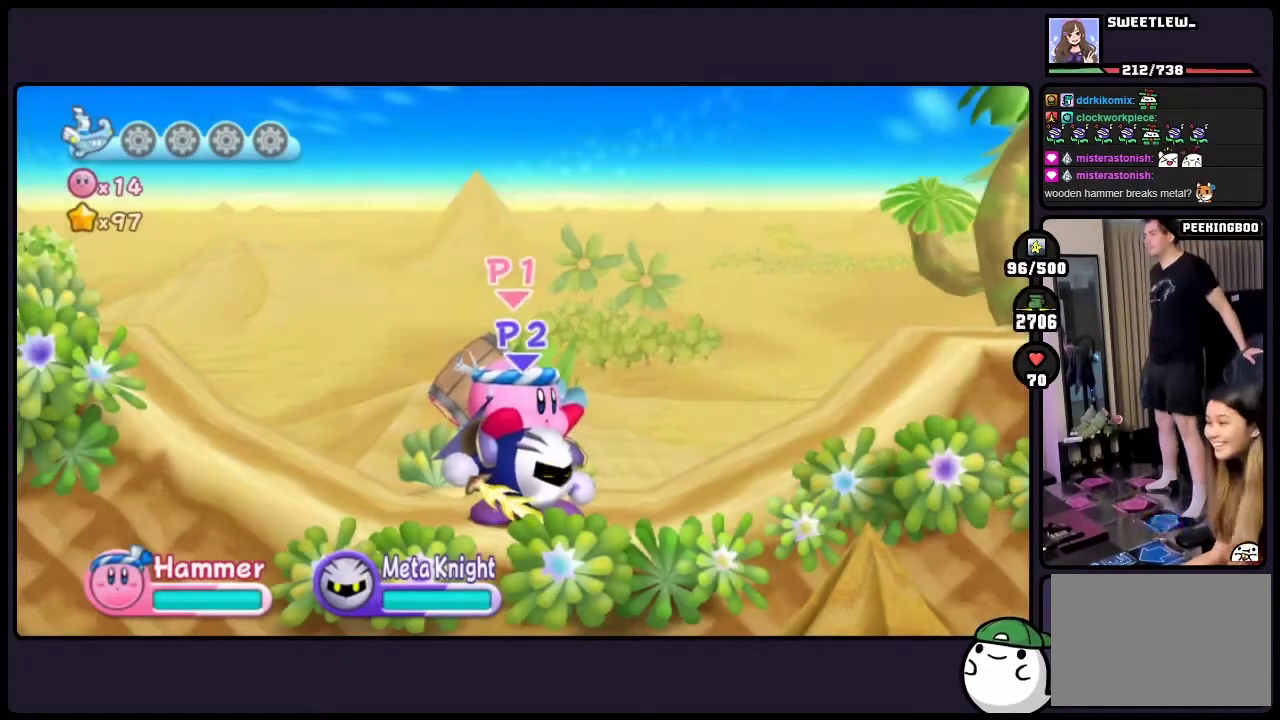
{"buttons": ["TWO"], "events": [[500, "TWO", "down"]]}
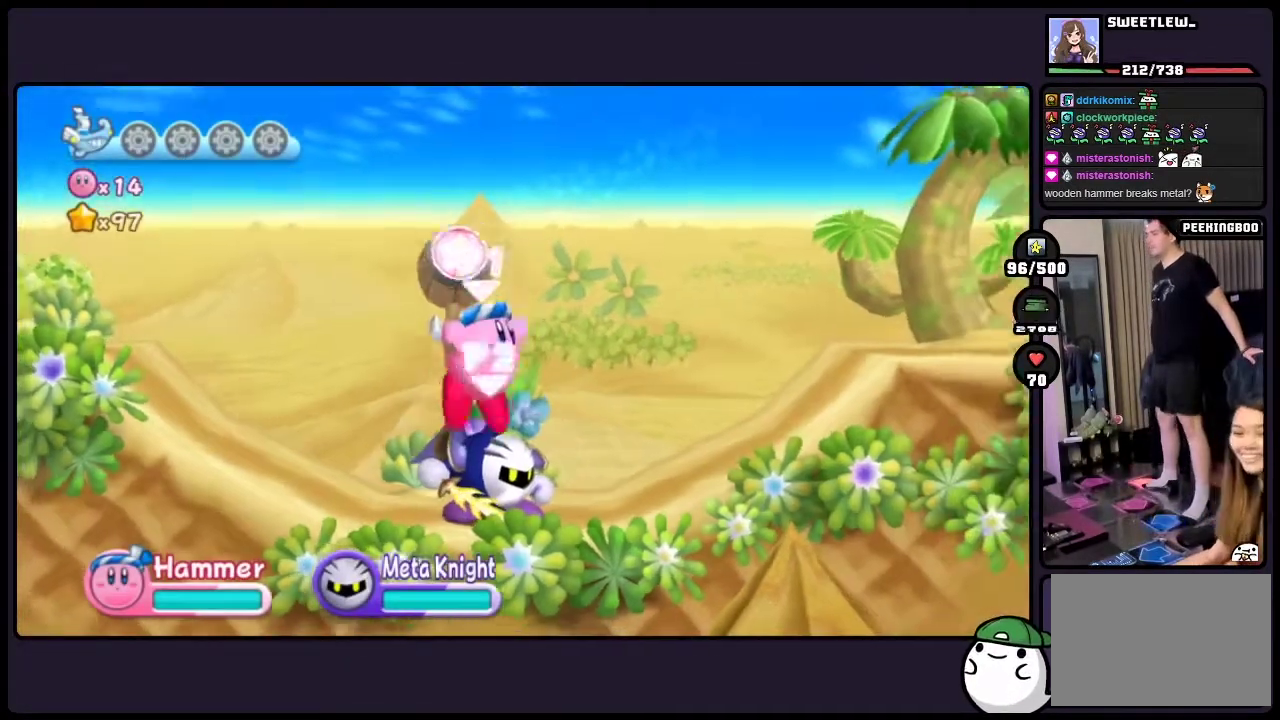
{"buttons": ["TWO"], "events": []}
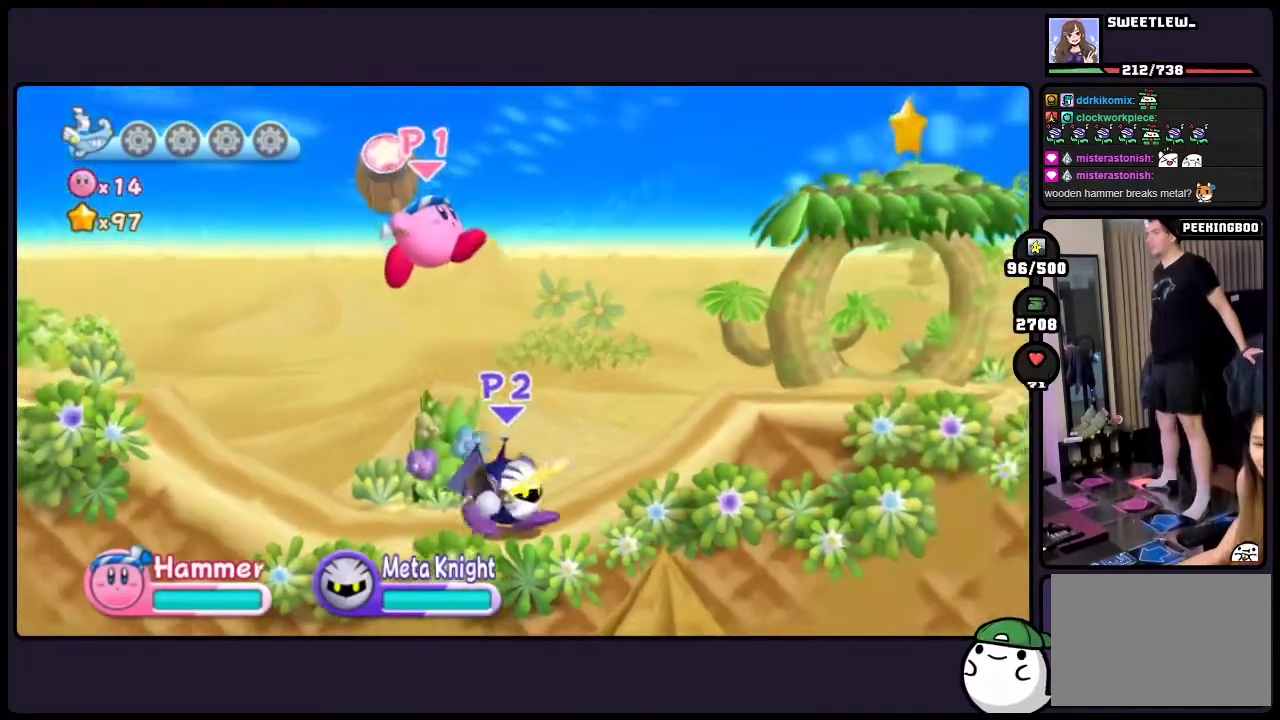
{"buttons": [], "events": [[450, "TWO", "up"]]}
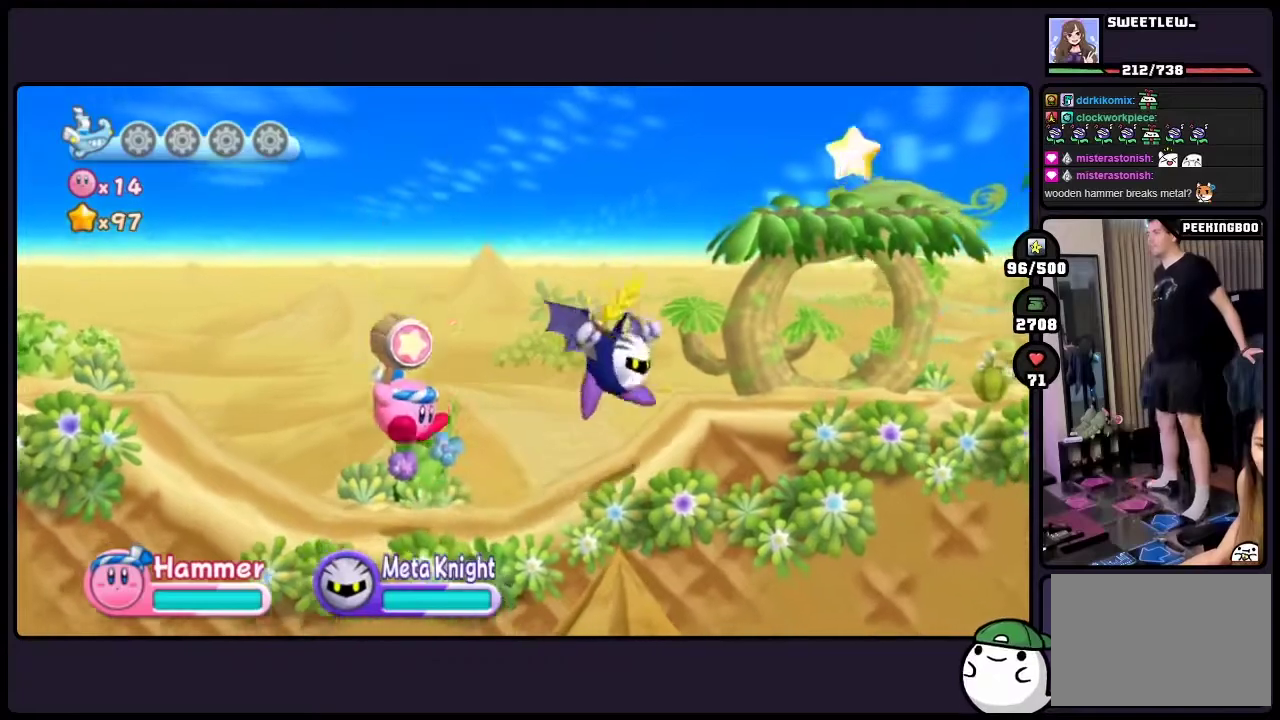
{"buttons": [], "events": []}
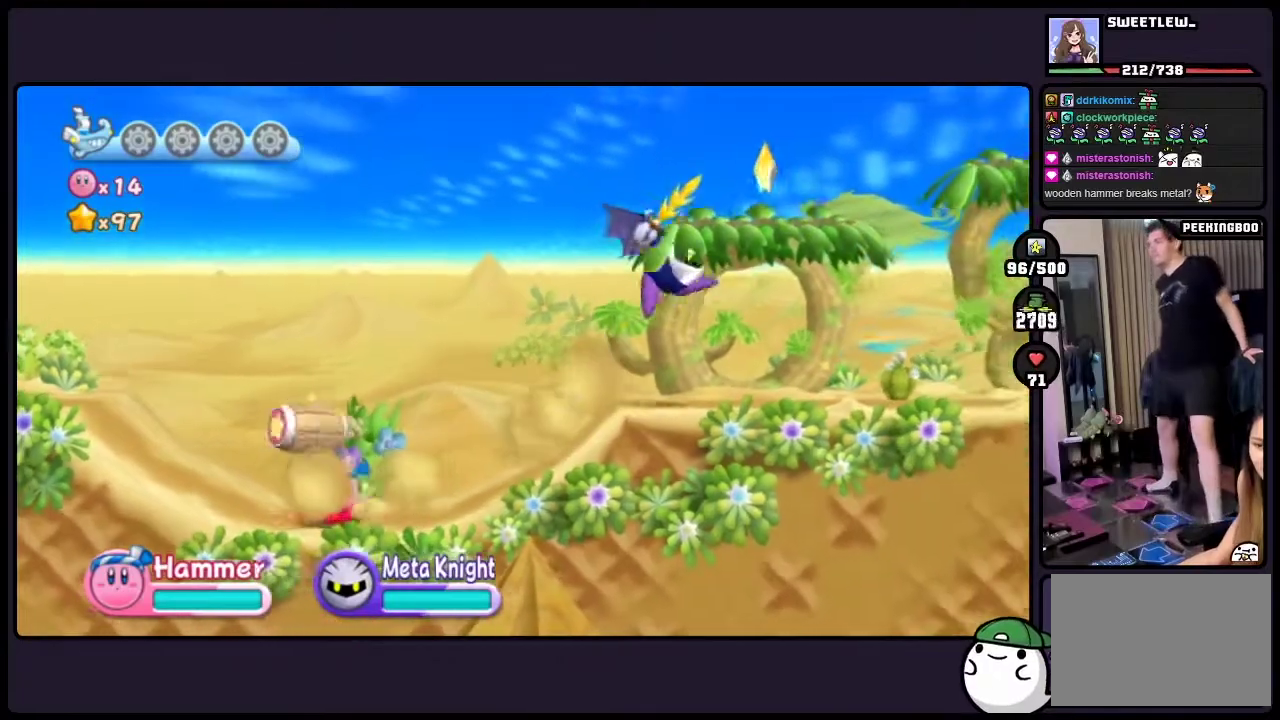
{"buttons": [], "events": []}
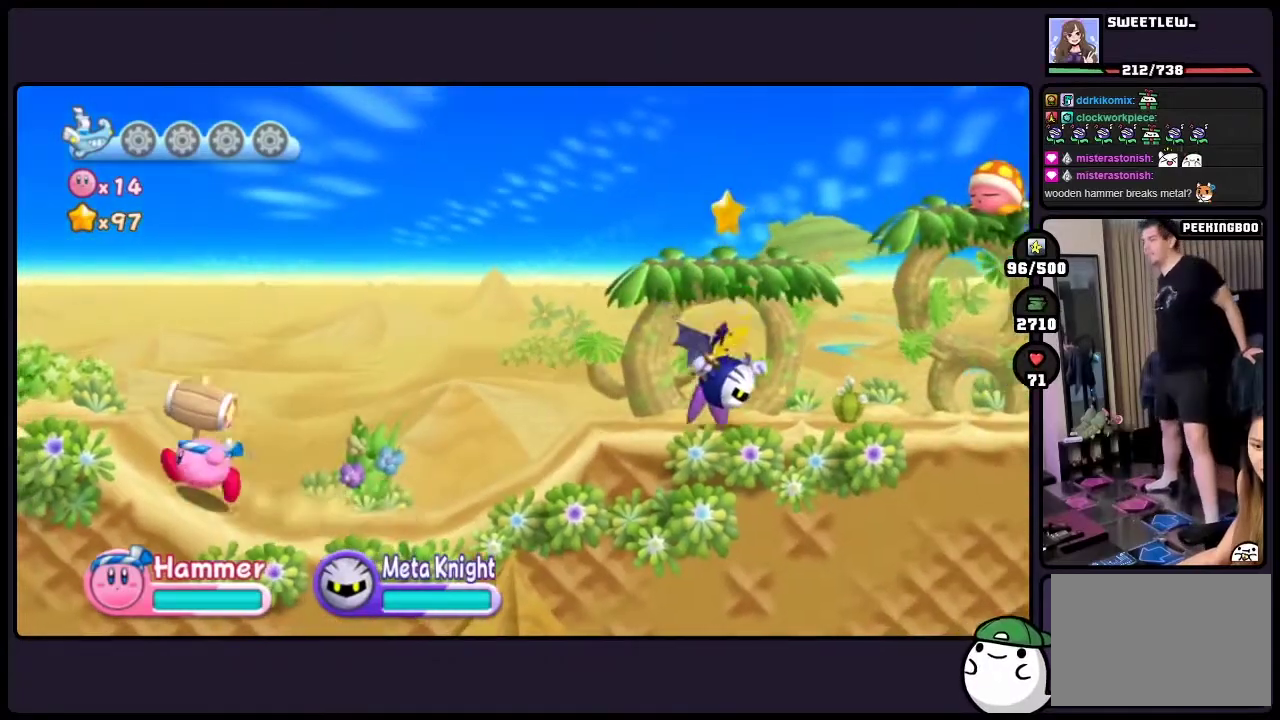
{"buttons": [], "events": []}
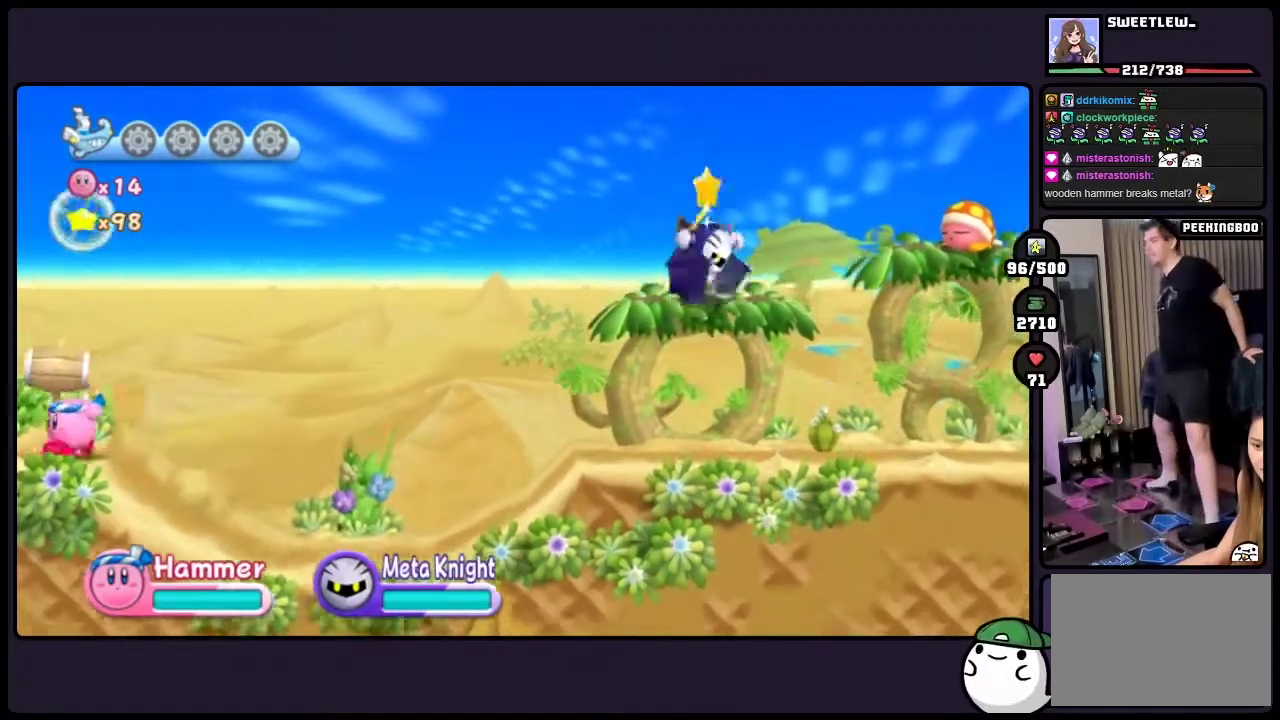
{"buttons": ["TWO"], "events": [[50, "TWO", "down"]]}
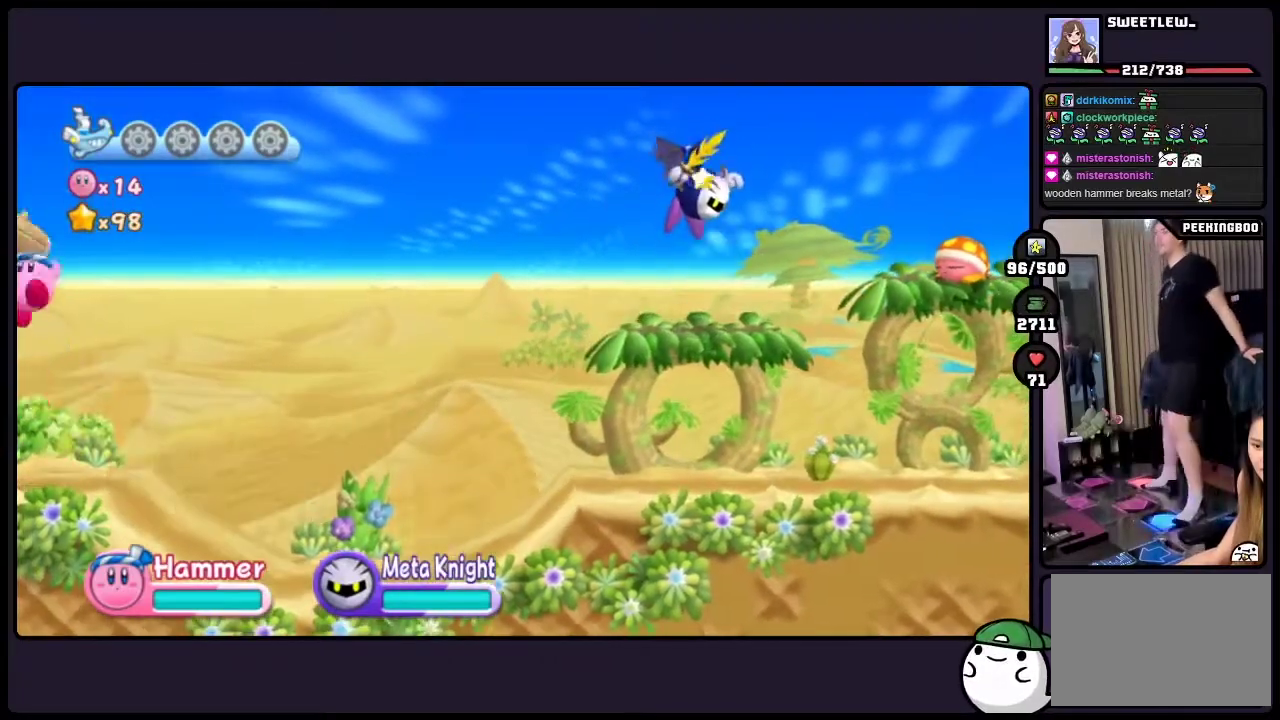
{"buttons": [], "events": [[183, "TWO", "up"]]}